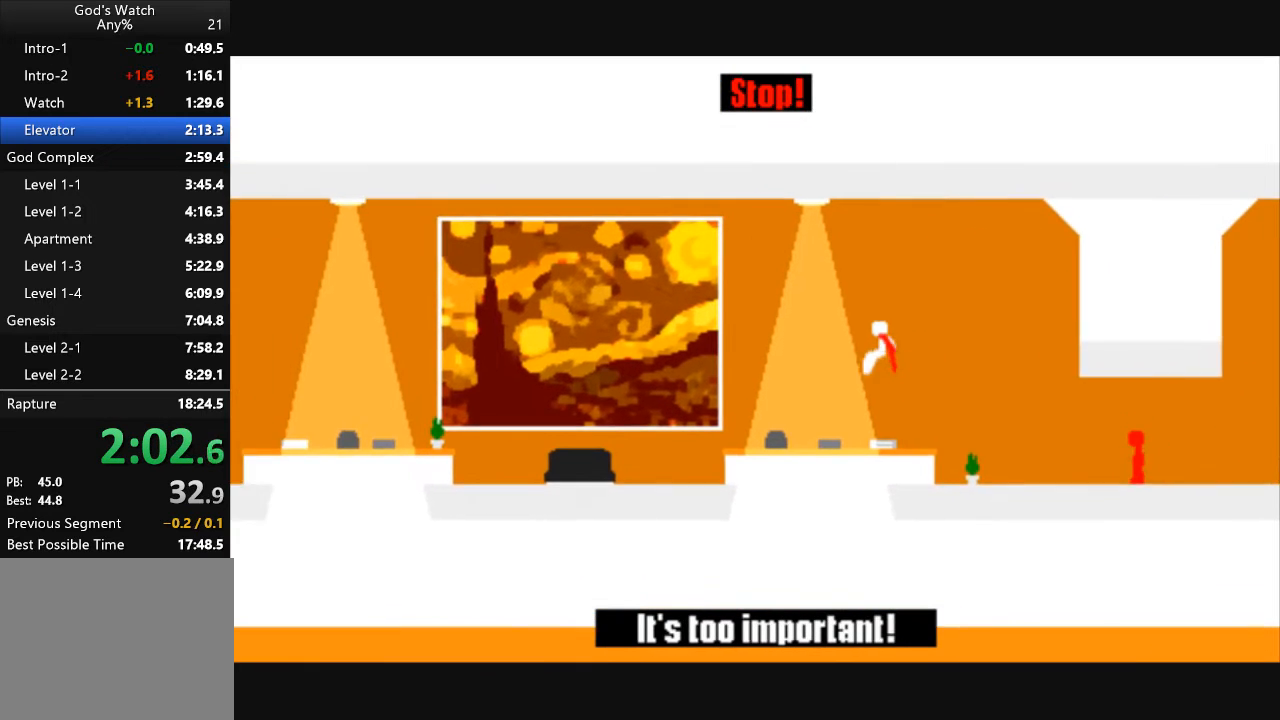
Gameplay with keyboard; each line is a JSON object with the keys held at the frame after it. "events" lists presses ("down") and releases ("up") of "down", "left", "right" and "up" between this image and that frame as [ms after this image, input, new state], when the widget could be followed in between. No other keys are recorded. Mouse input is not recorded.
{"keys": ["left"], "events": [[200, "up", "up"]]}
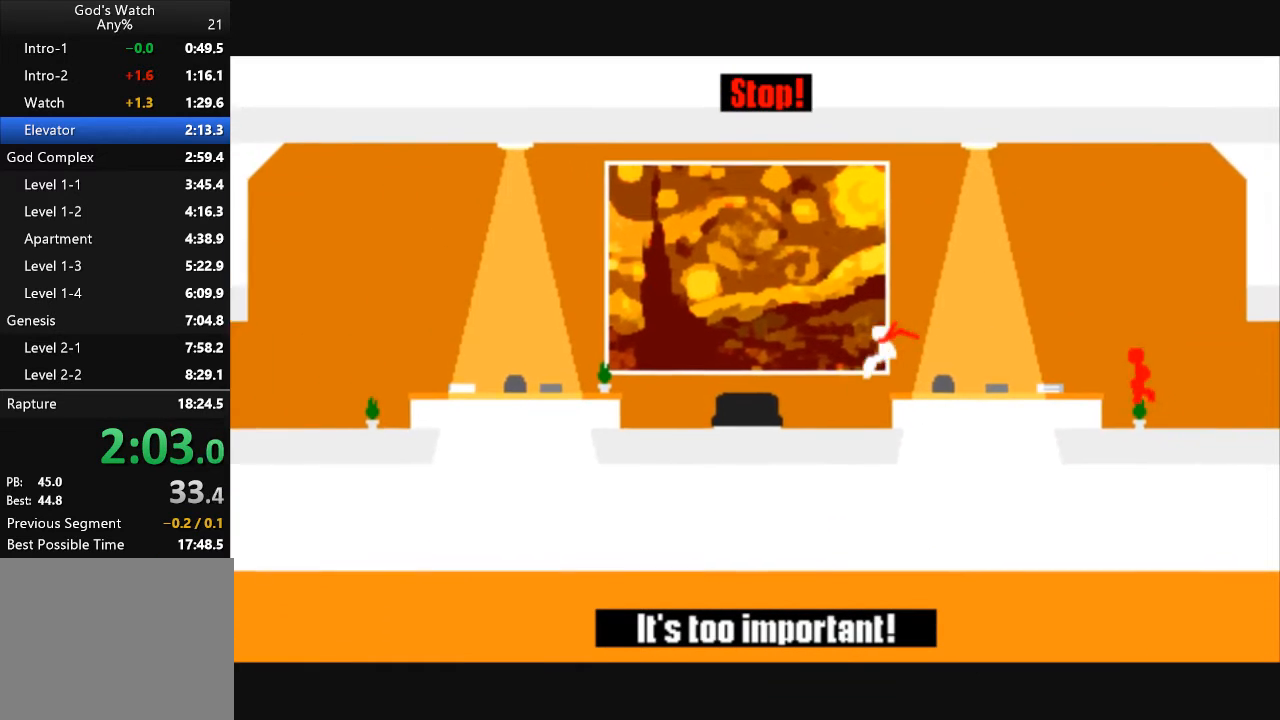
{"keys": ["left"], "events": []}
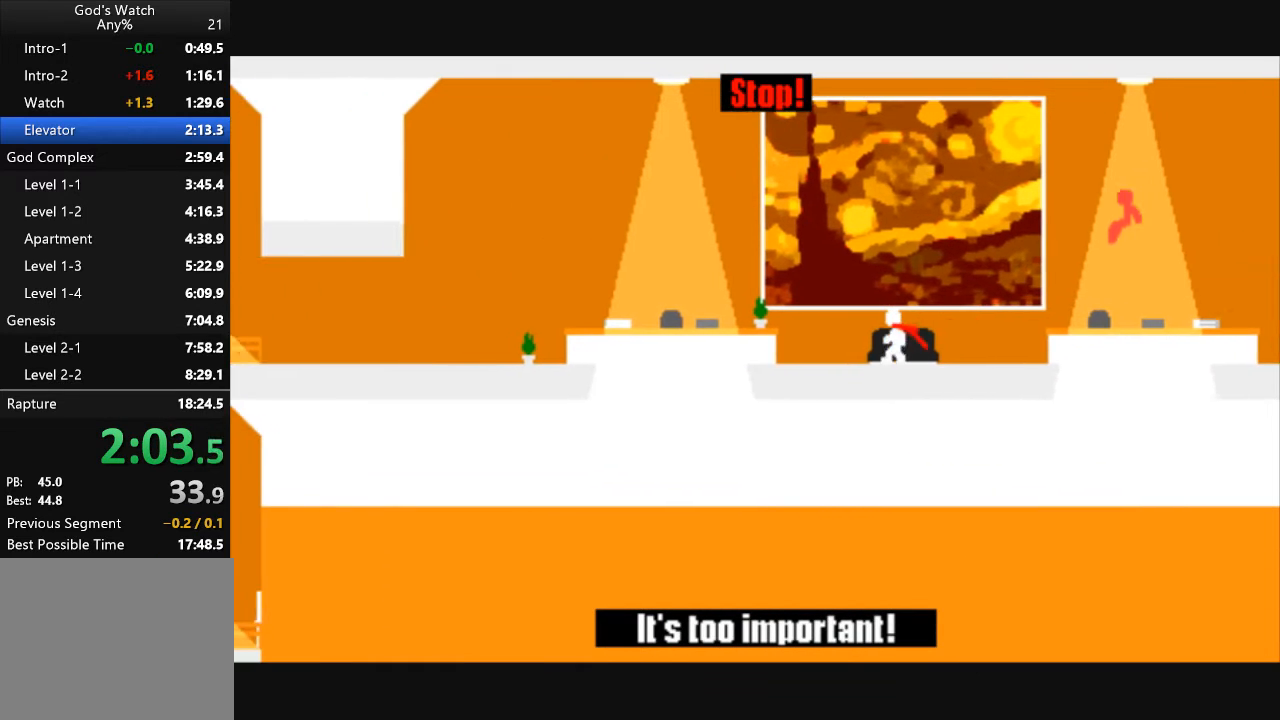
{"keys": ["left", "up"], "events": [[167, "up", "down"]]}
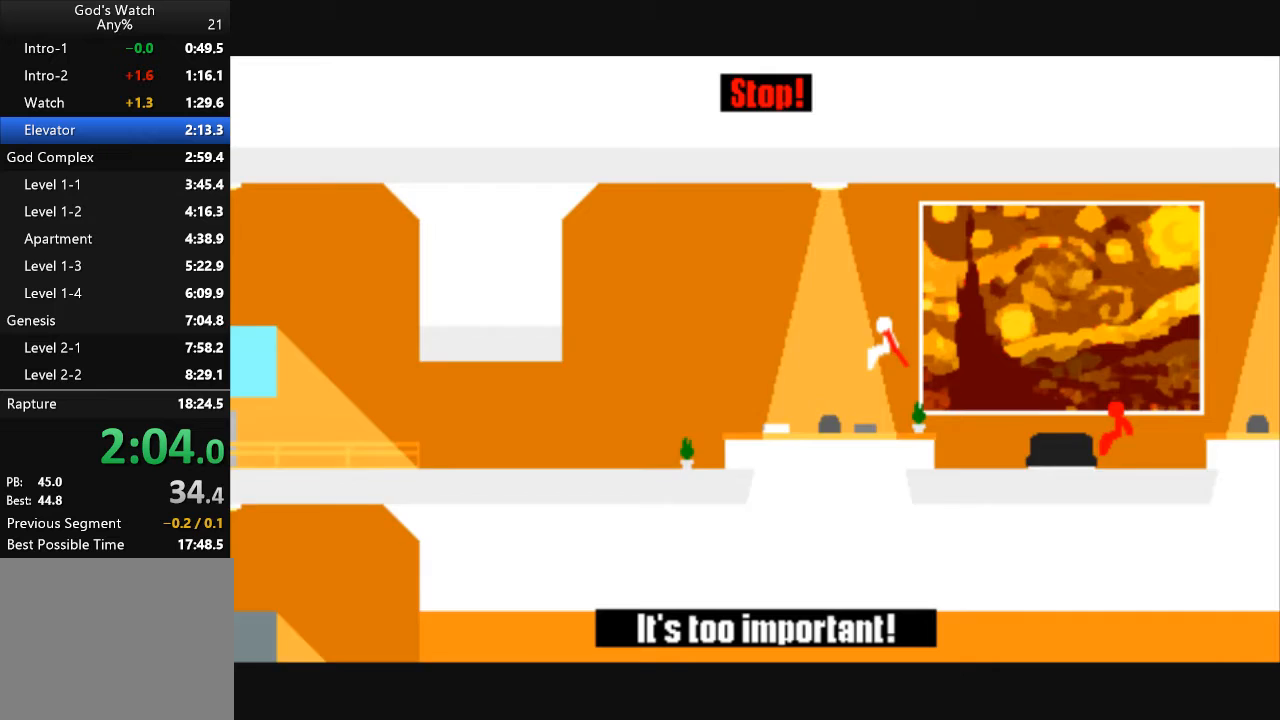
{"keys": ["left"], "events": [[133, "up", "up"]]}
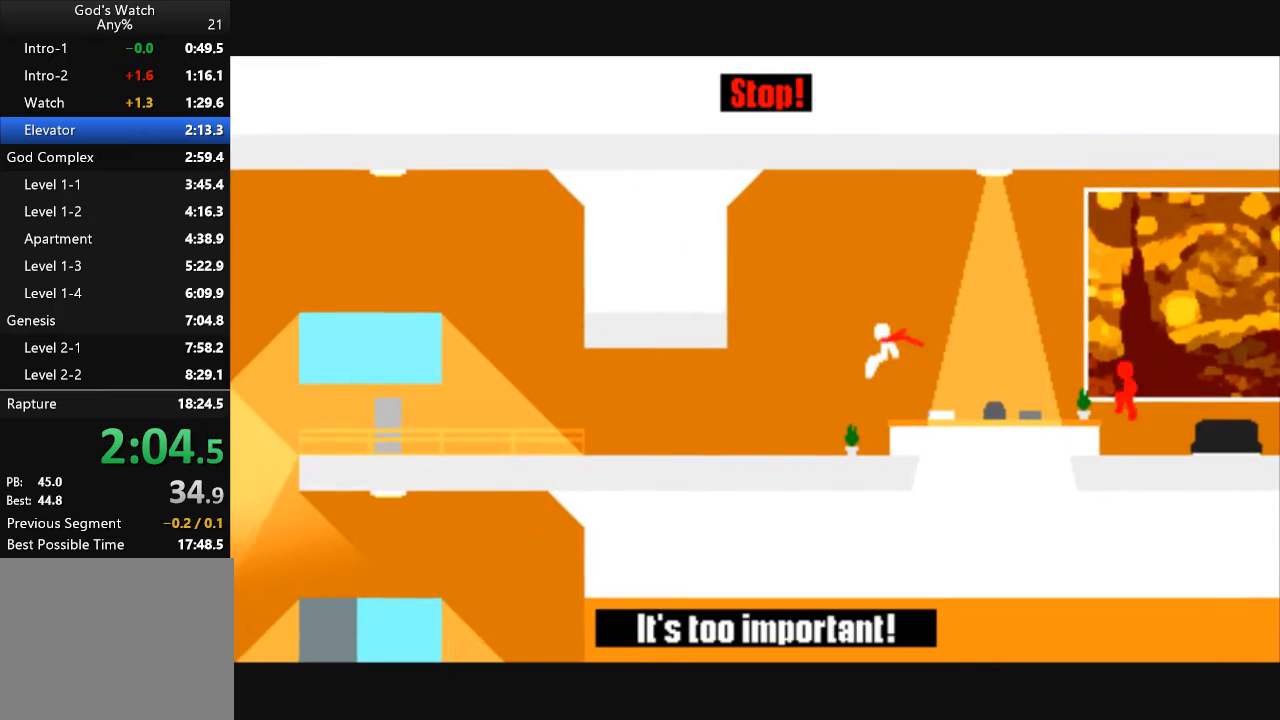
{"keys": ["left"], "events": []}
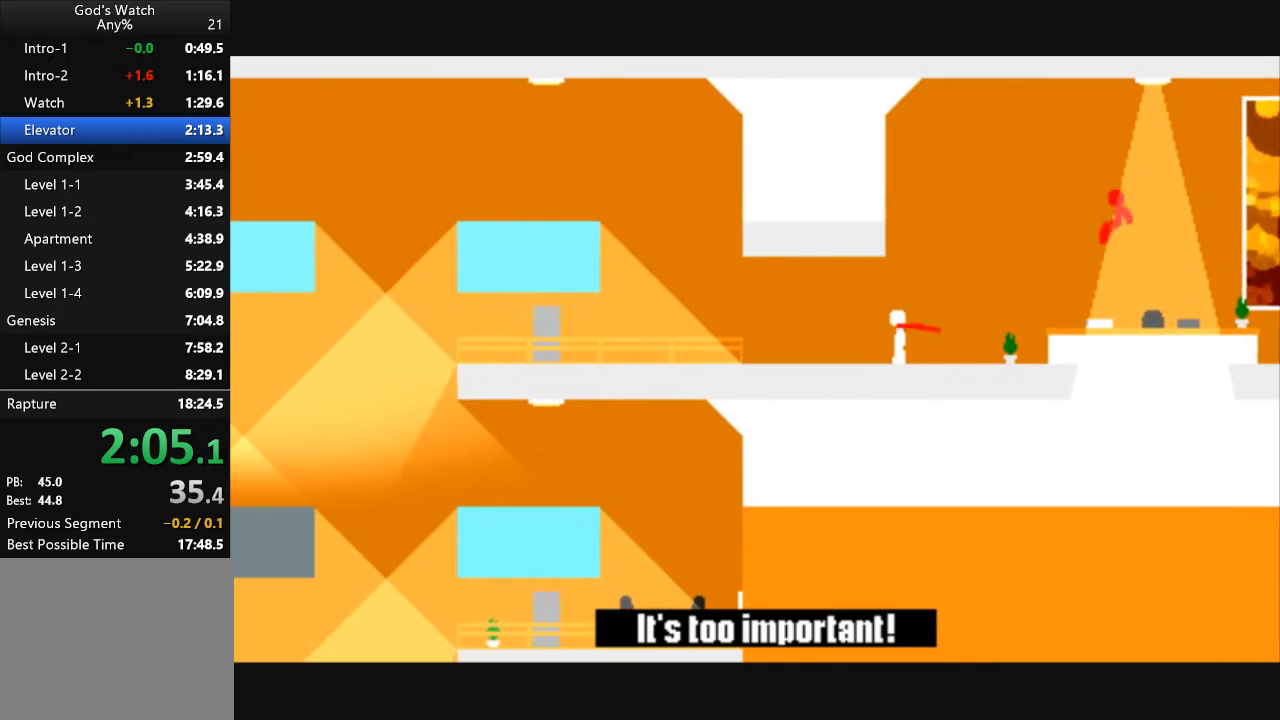
{"keys": ["left"], "events": []}
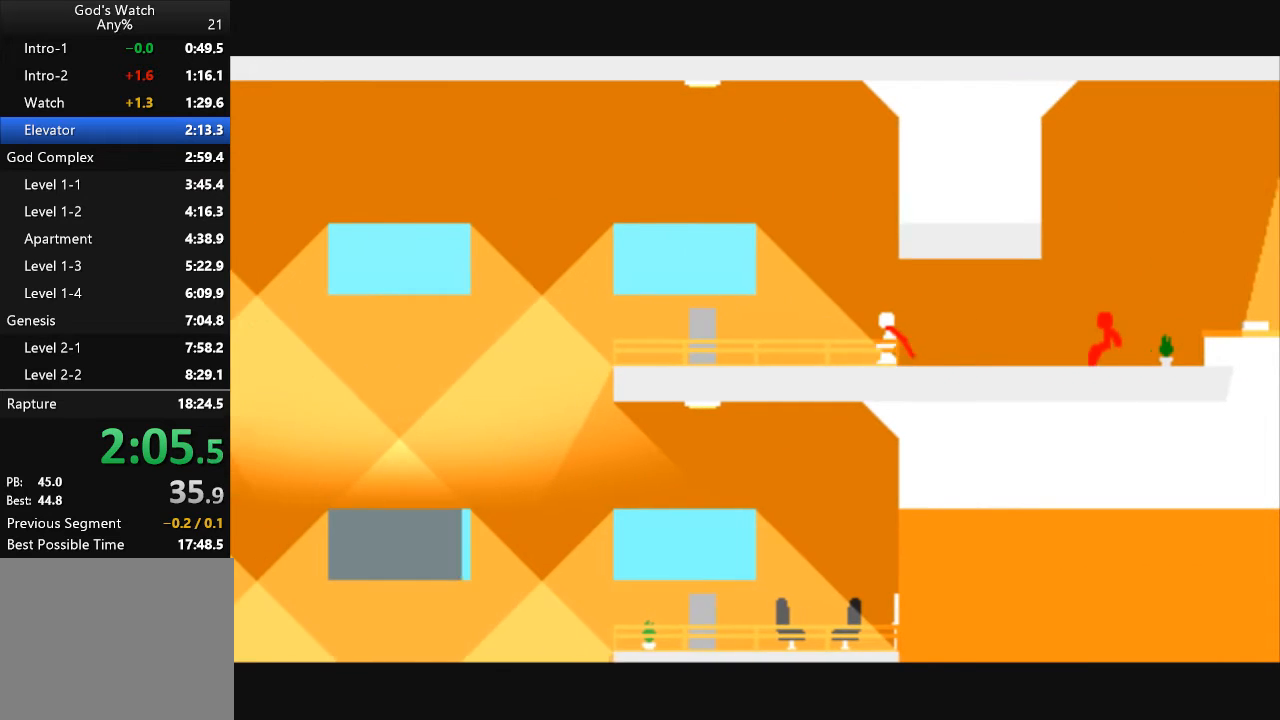
{"keys": ["left"], "events": []}
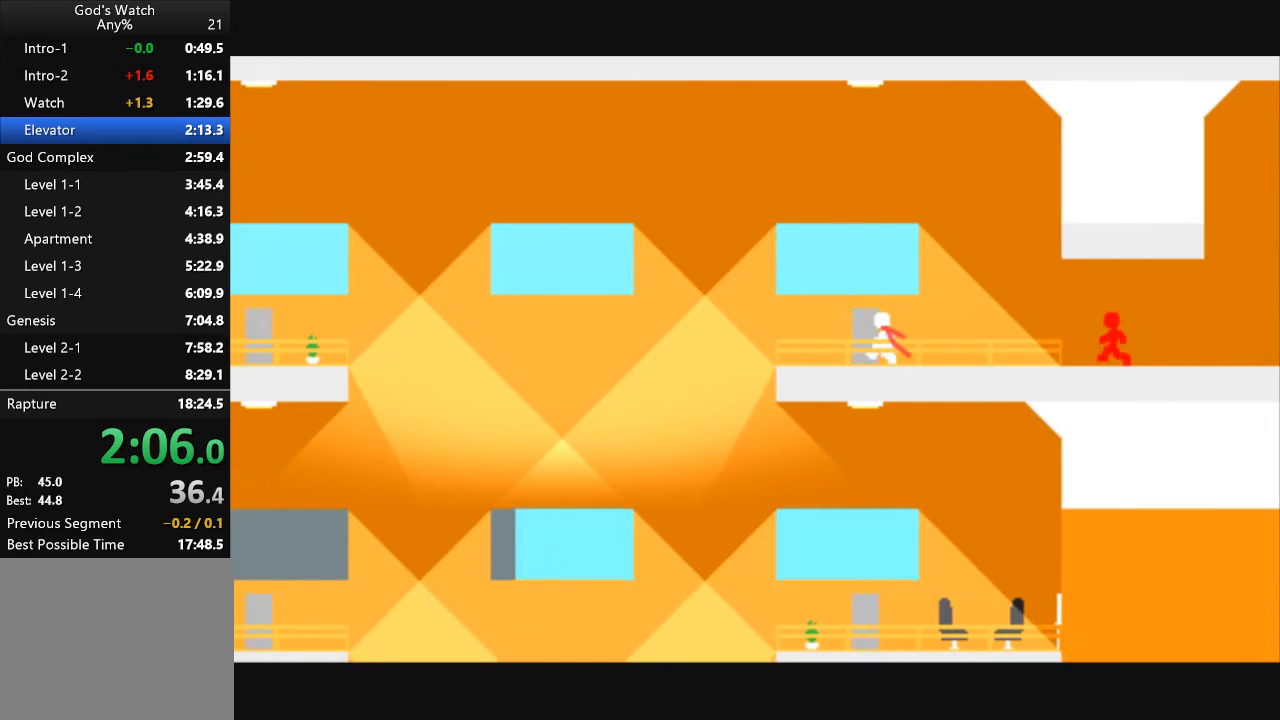
{"keys": ["left", "up"], "events": [[167, "up", "down"]]}
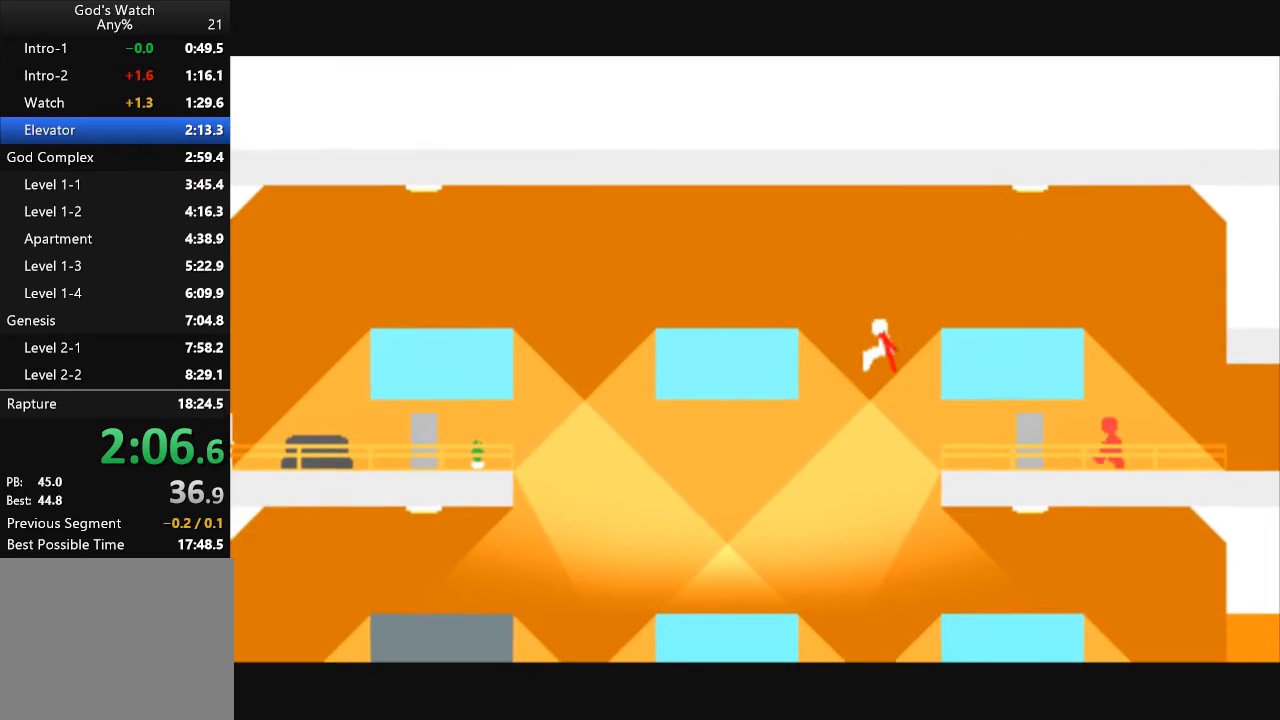
{"keys": ["left"], "events": [[67, "up", "up"]]}
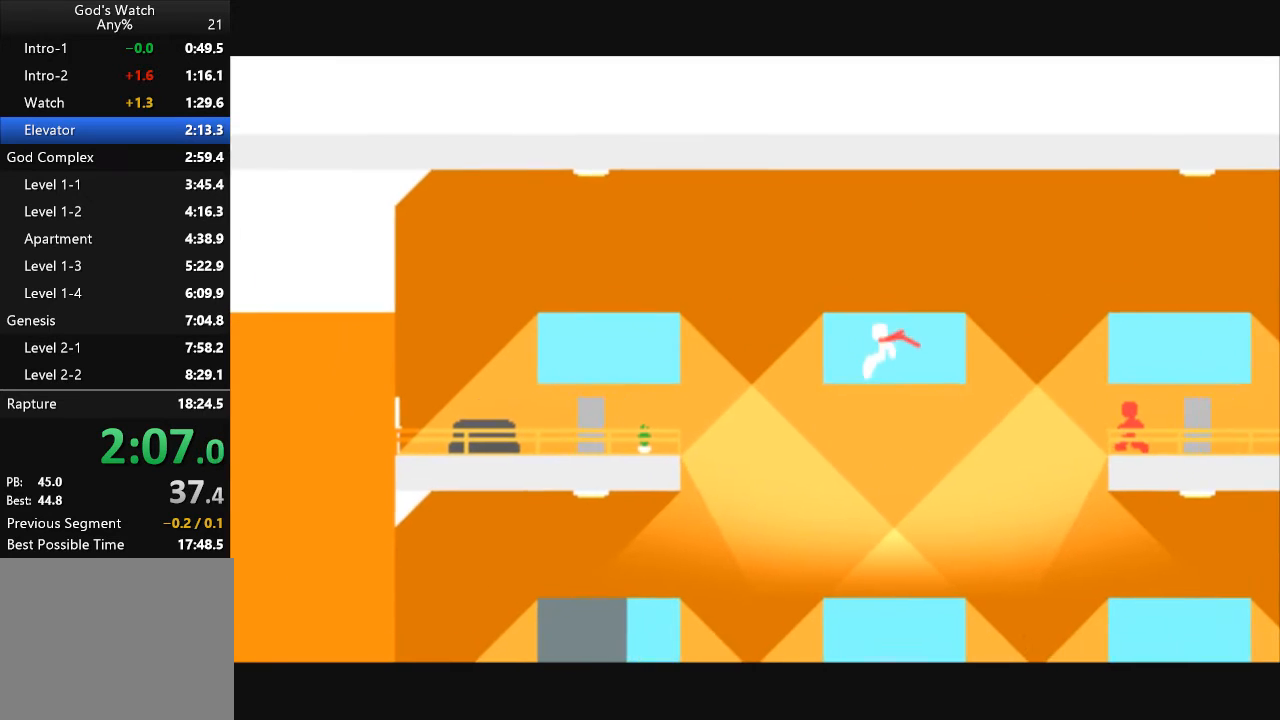
{"keys": ["left"], "events": []}
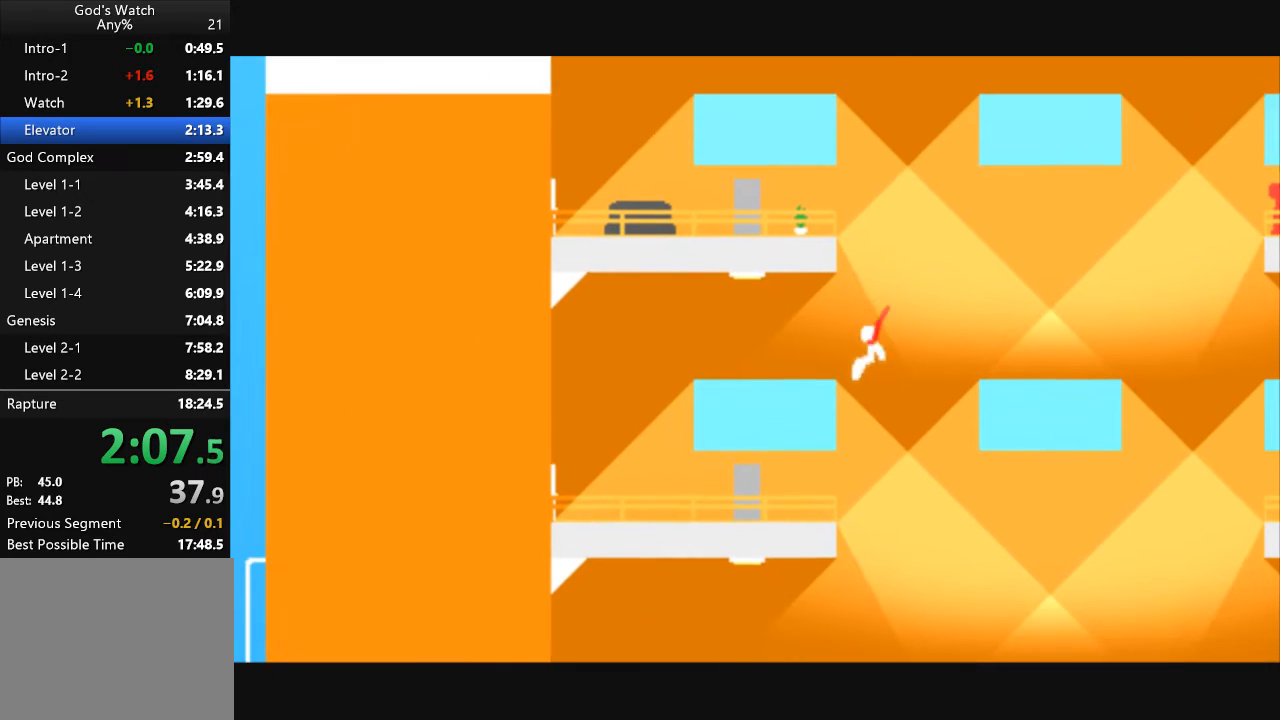
{"keys": ["right"], "events": [[100, "down", "down"], [400, "down", "up"], [433, "left", "up"], [433, "right", "down"]]}
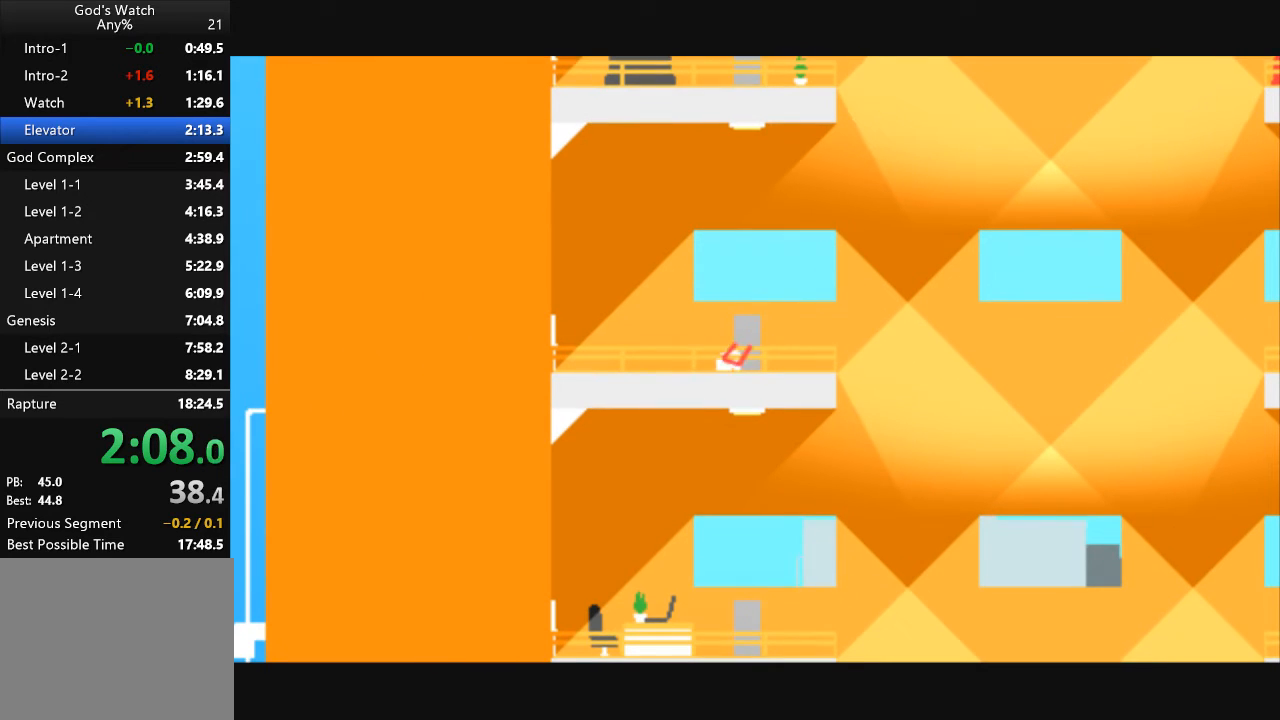
{"keys": ["right"], "events": []}
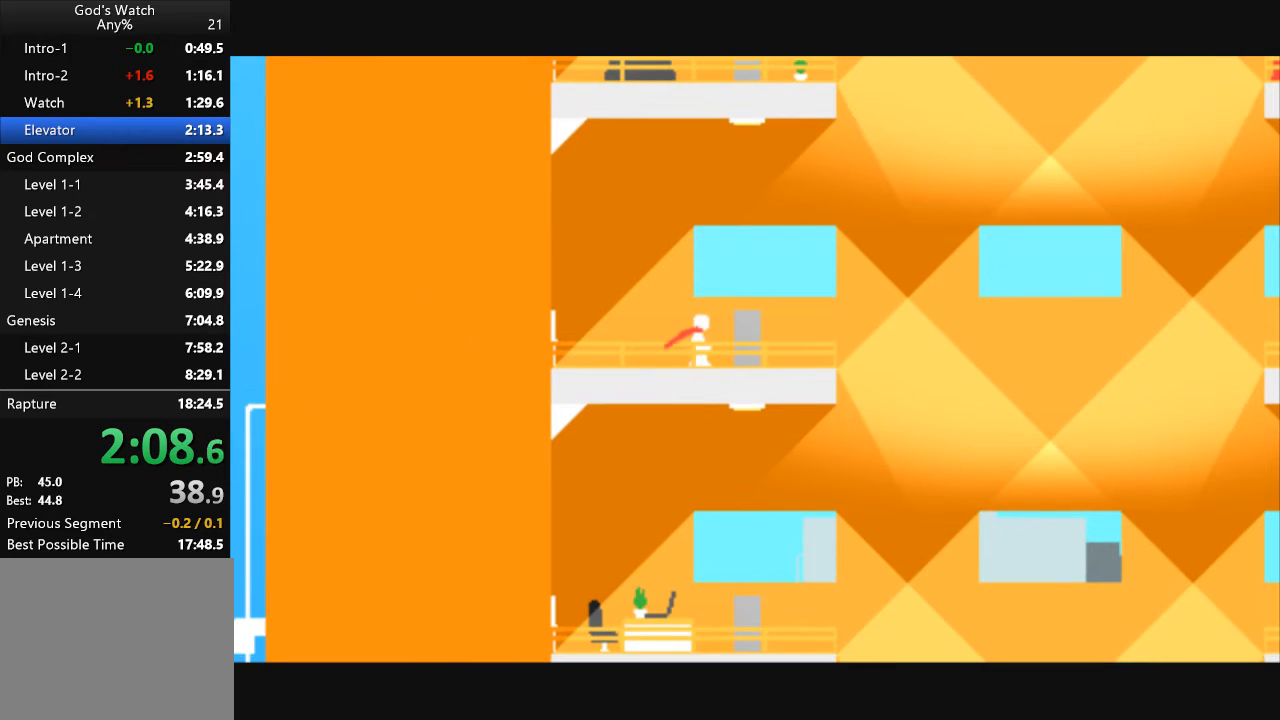
{"keys": ["right", "up"], "events": [[233, "up", "down"]]}
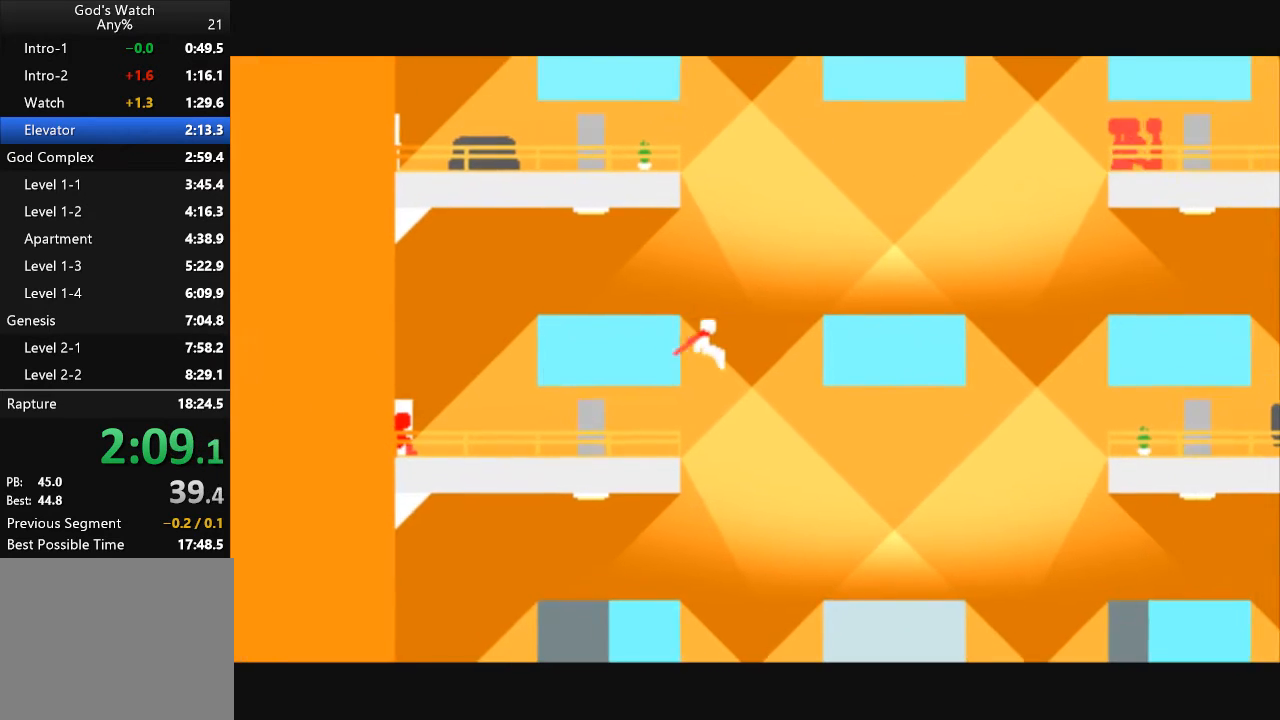
{"keys": ["right"], "events": [[400, "up", "up"]]}
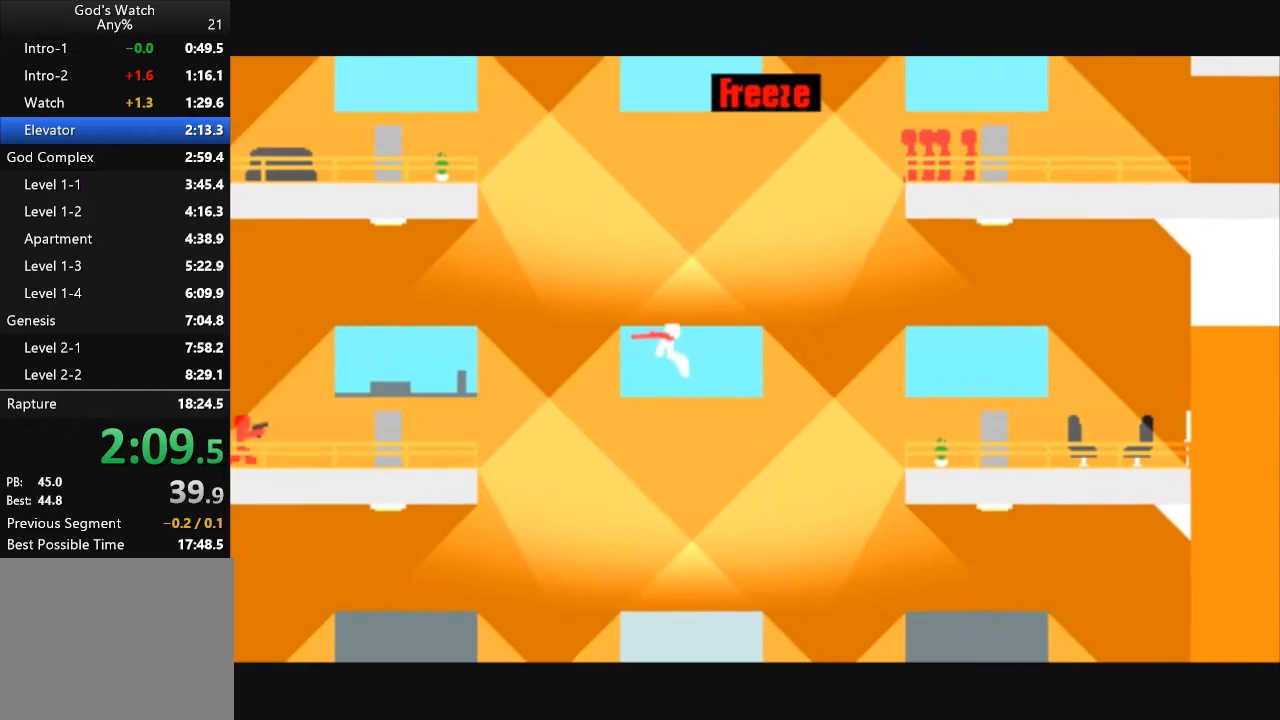
{"keys": ["right"], "events": []}
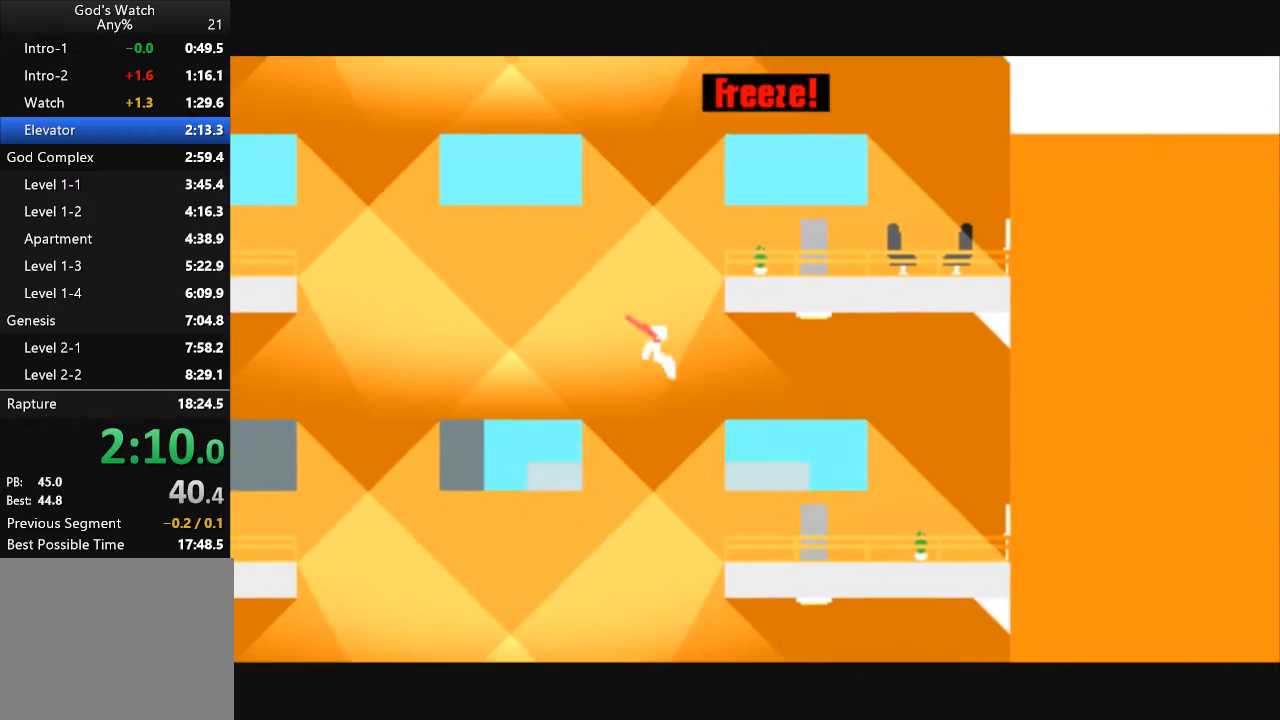
{"keys": ["left"], "events": [[133, "down", "down"], [367, "right", "up"], [433, "down", "up"], [433, "left", "down"]]}
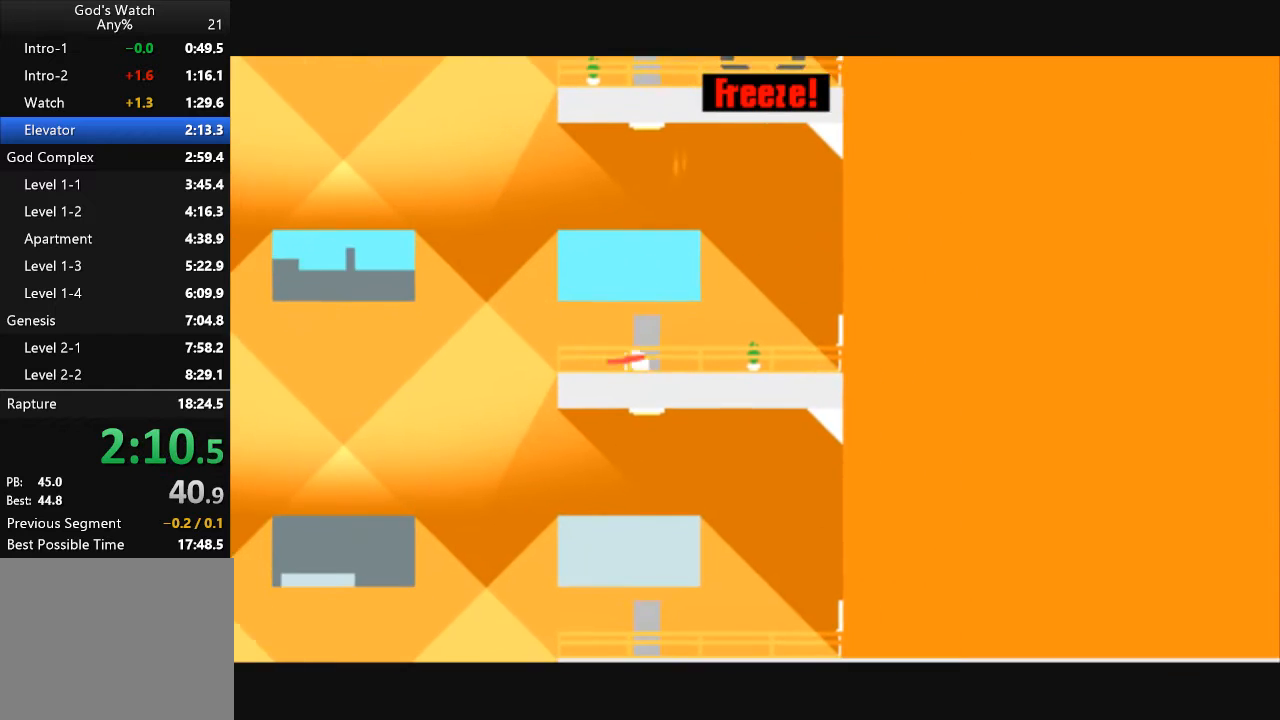
{"keys": ["left"], "events": []}
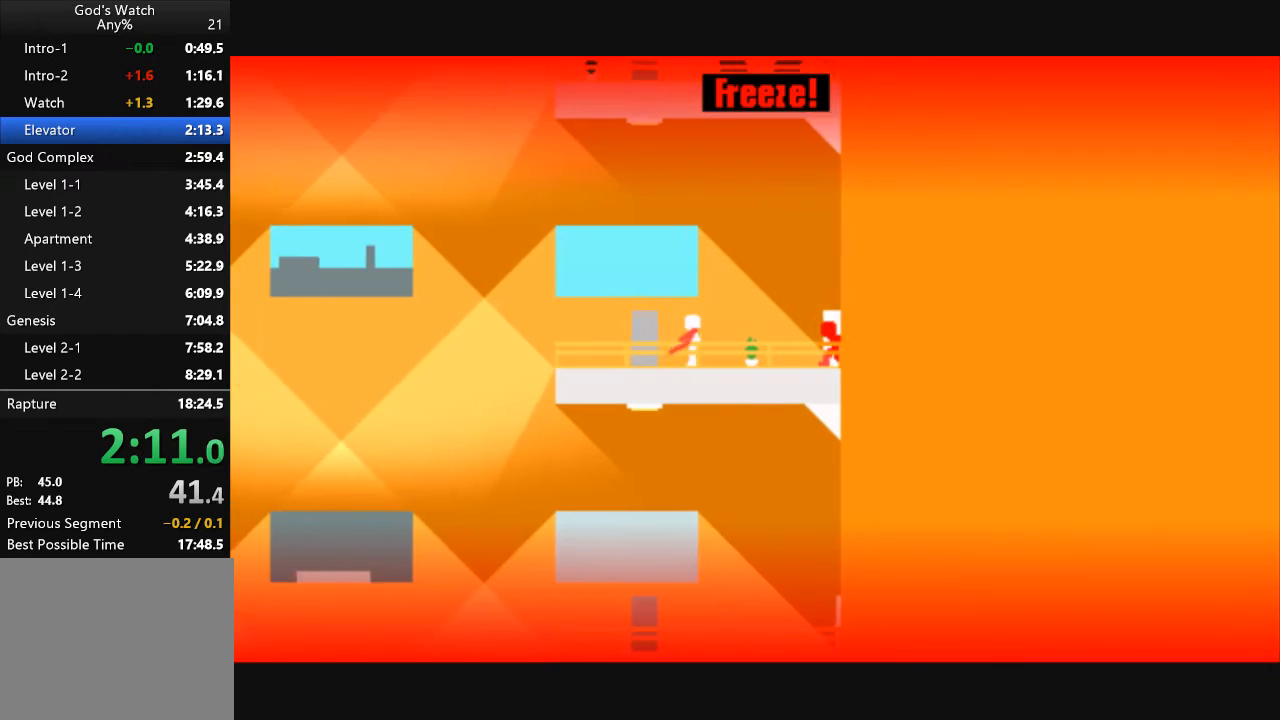
{"keys": ["left", "up"], "events": [[367, "up", "down"]]}
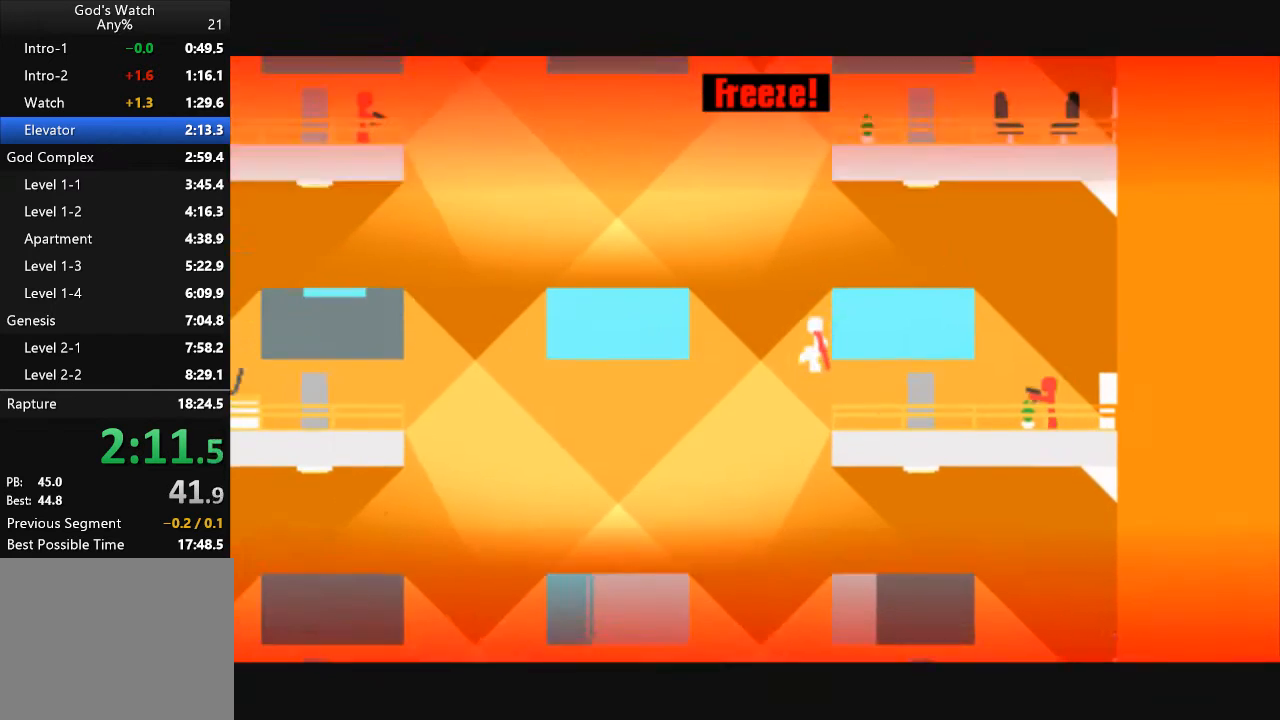
{"keys": ["left"], "events": [[433, "up", "up"]]}
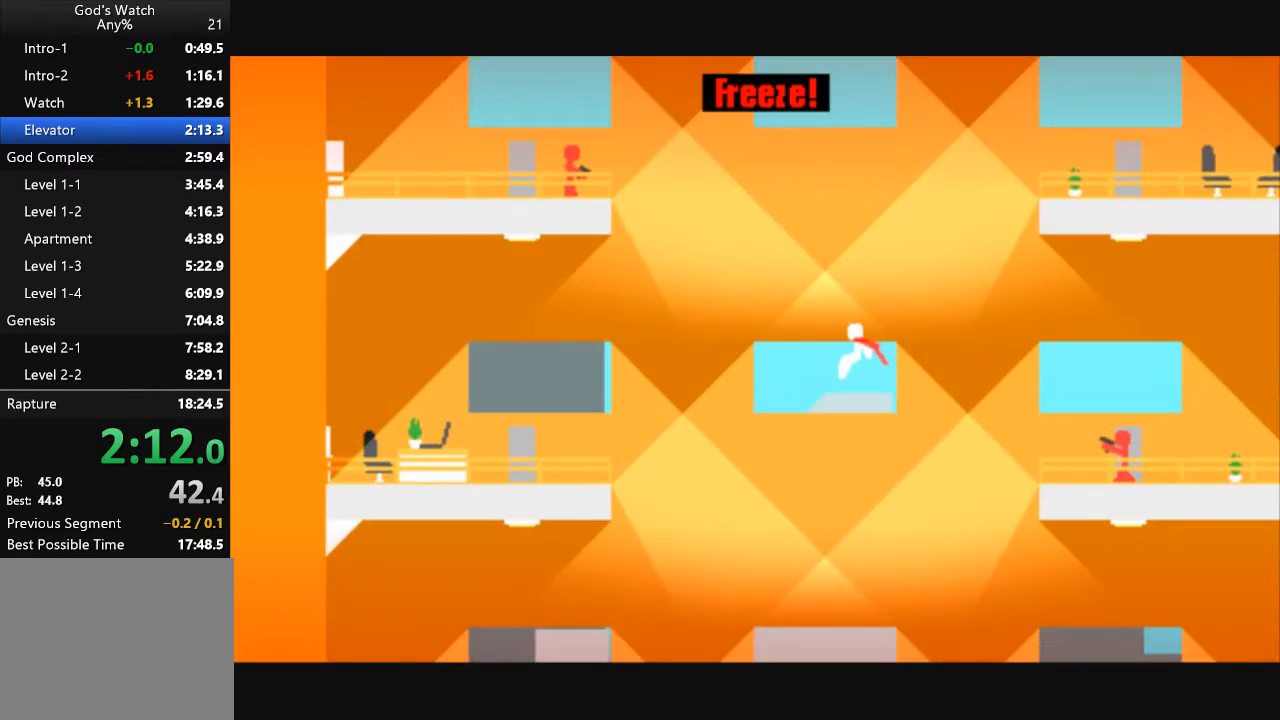
{"keys": ["left"], "events": []}
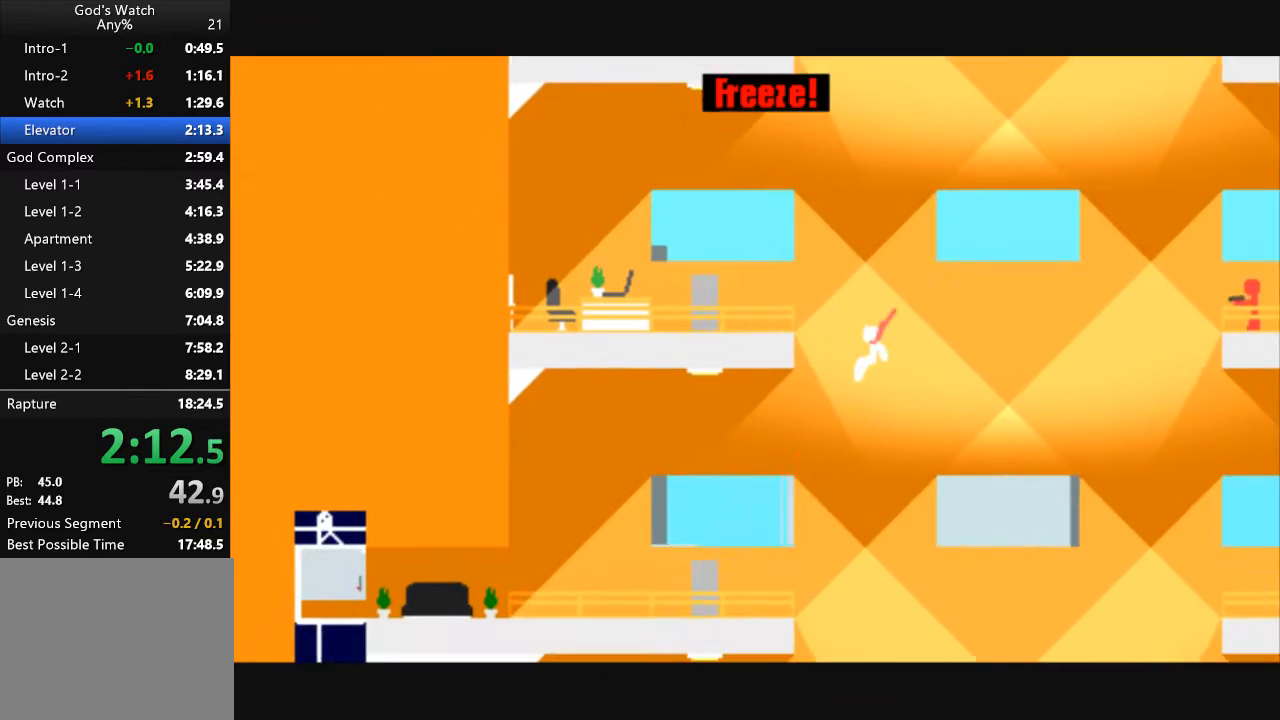
{"keys": ["left"], "events": [[267, "down", "down"], [500, "down", "up"]]}
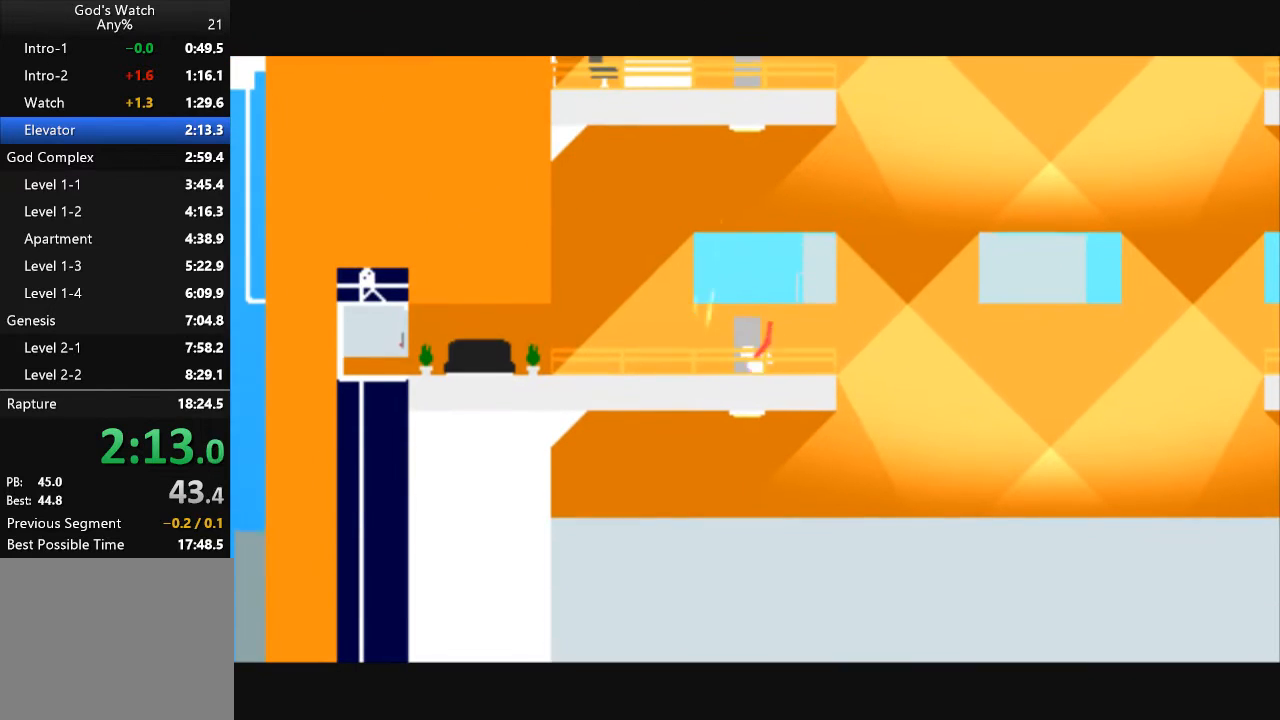
{"keys": ["left"], "events": []}
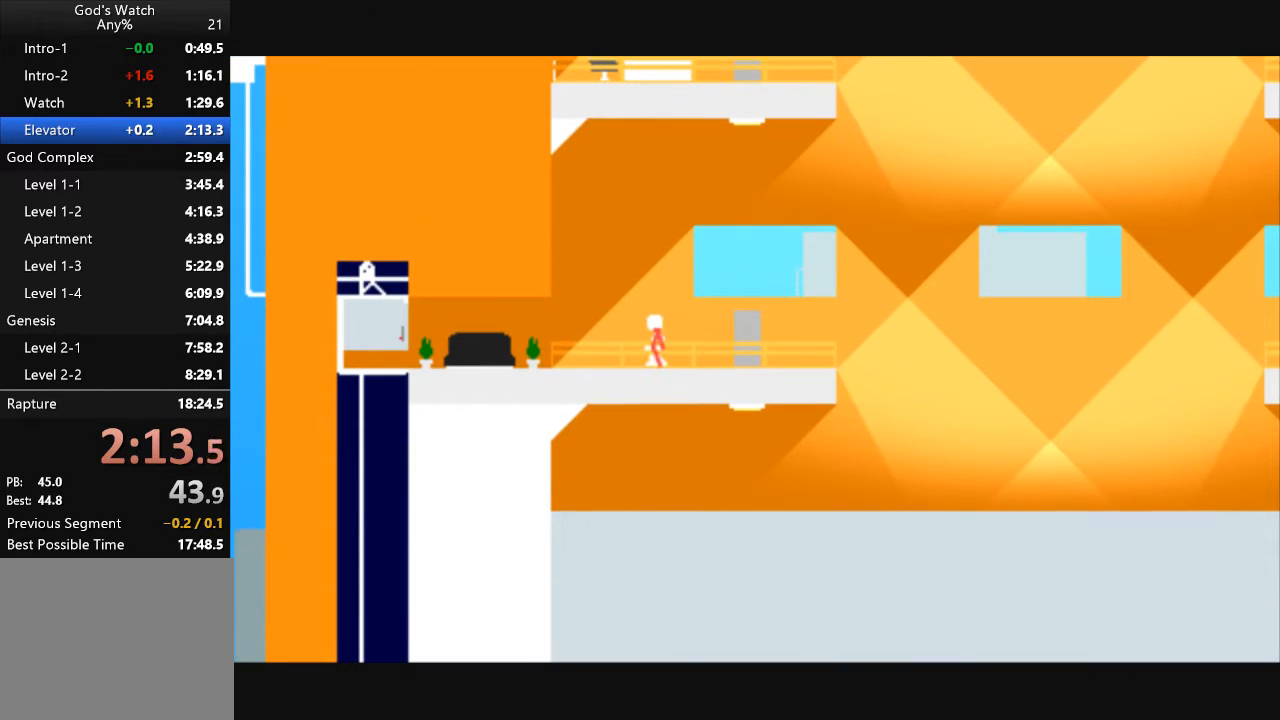
{"keys": ["left"], "events": []}
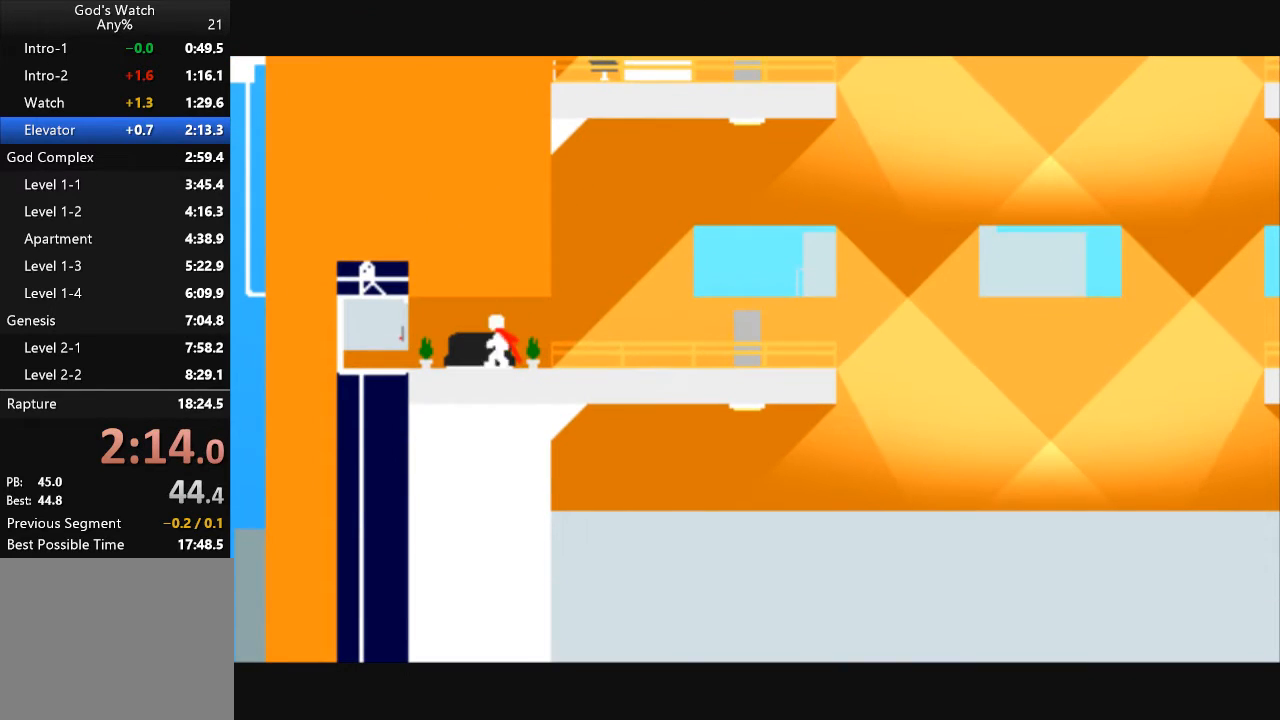
{"keys": ["left"], "events": []}
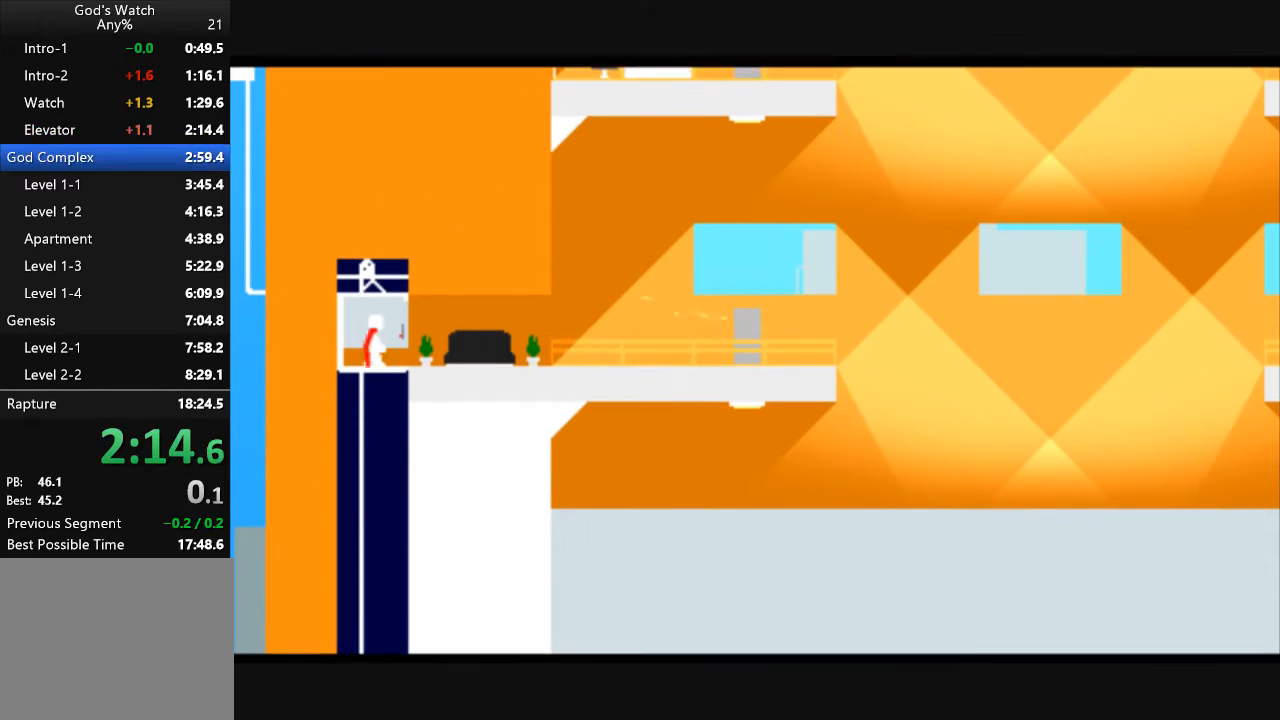
{"keys": ["left"], "events": []}
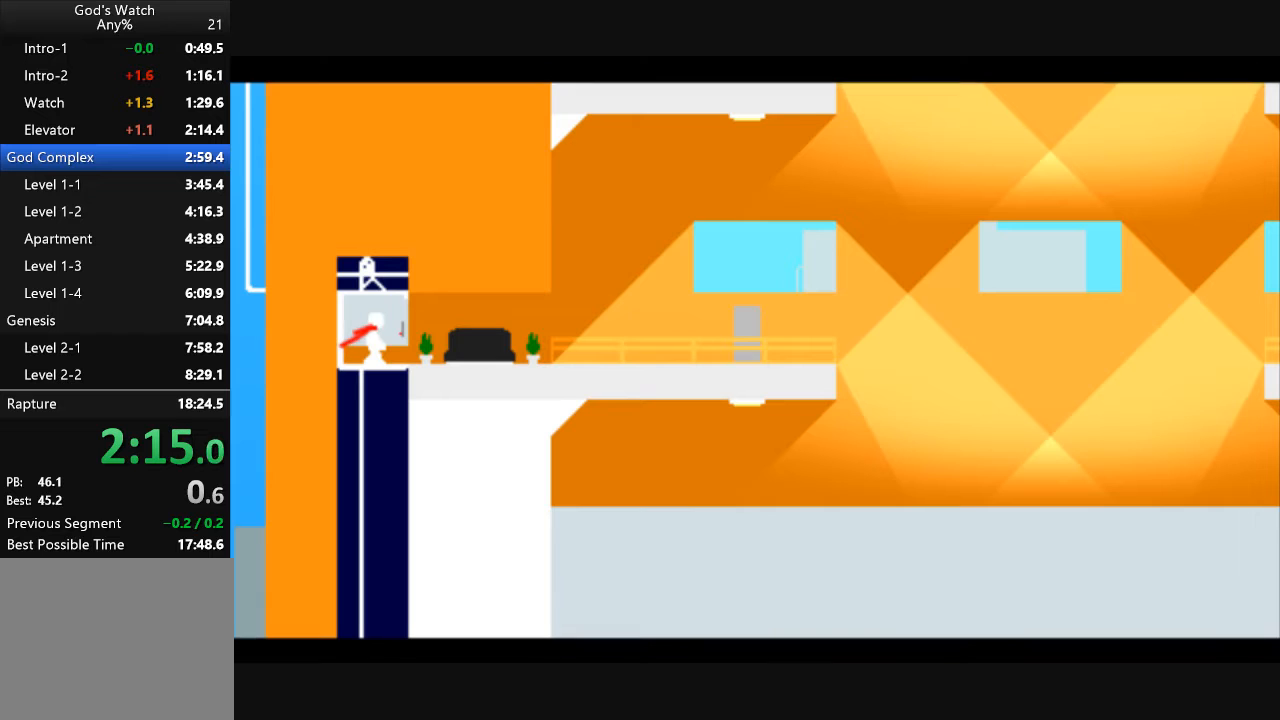
{"keys": ["left"], "events": []}
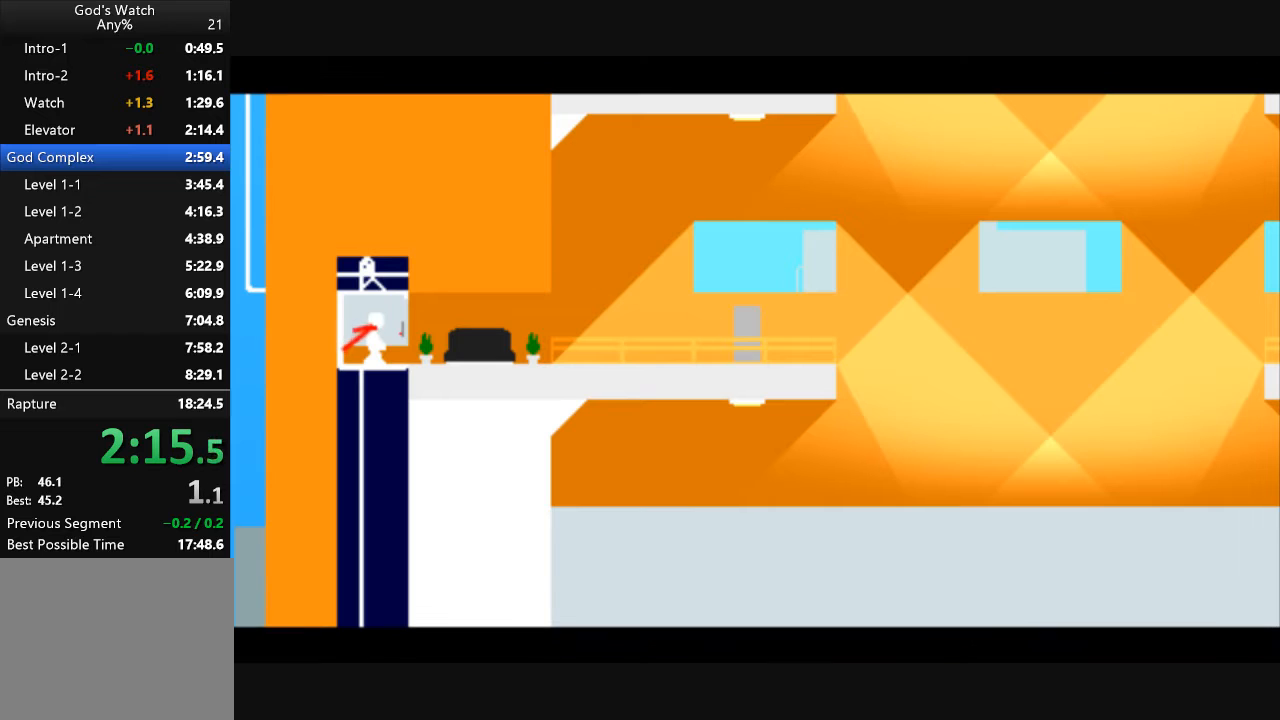
{"keys": ["left"], "events": []}
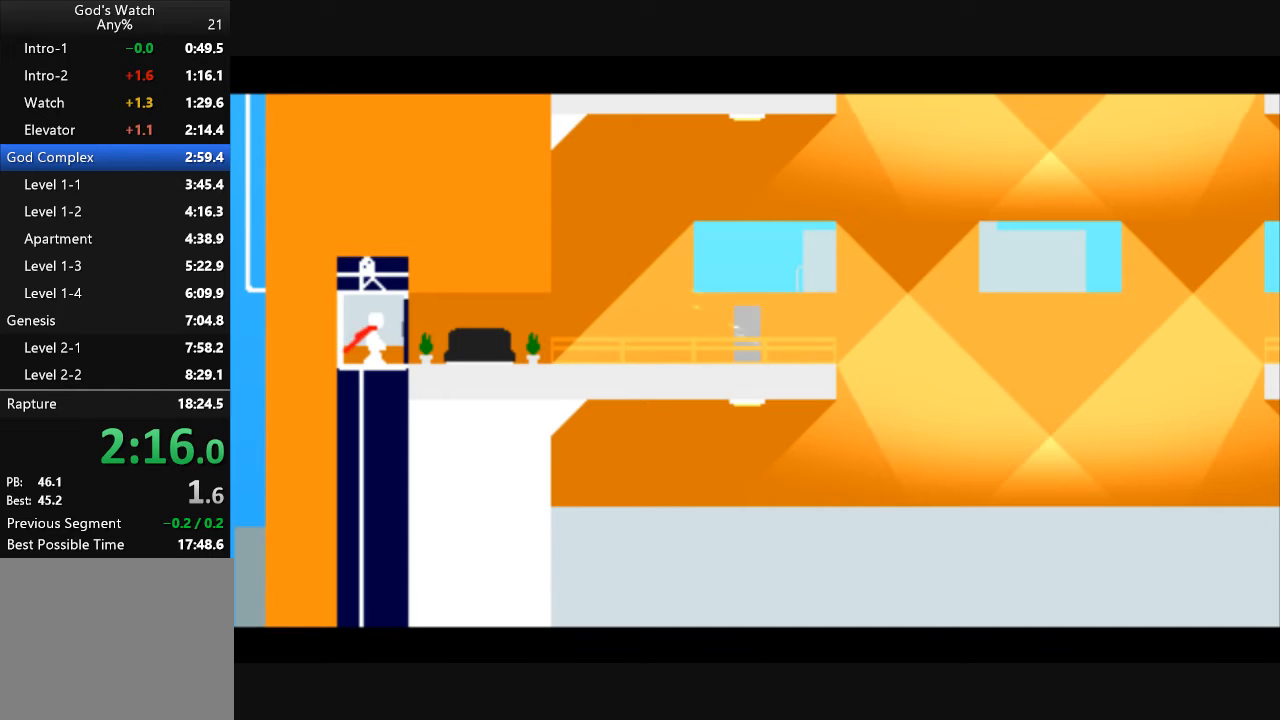
{"keys": [], "events": [[433, "left", "up"]]}